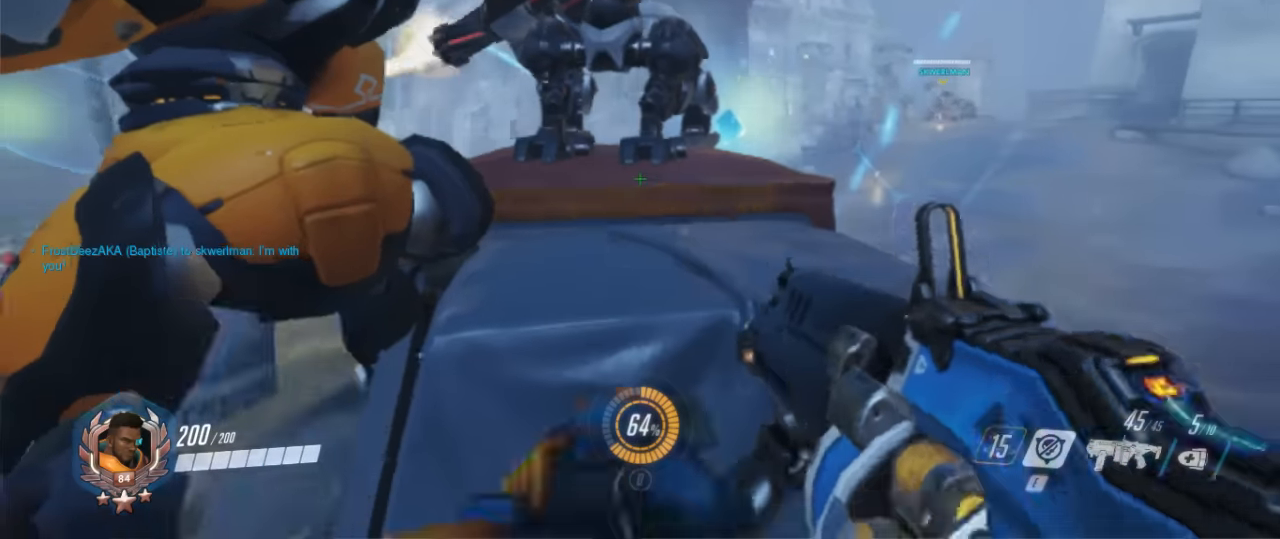
Gameplay with keyboard and mouse; each line is a JSON object with the keys and mouse buttons held at the frame after it. "events" lists presses ("down") and releases ("up") of "1", "2", "3", "4", "5", "a", "alt", "c", "ctrl", "d", "e", "f", "g", "q", "r", "s", "shift", "space", "t", "tab", "v", "w", "x", "z", "mouse_left", "mouse_middle", "mouse_right", "mouse_mb4", "mouse_mb5", "mouse_wheel_up" and "mouse_wheel_down" between this image and that frame as [ms after this image, input, new state], when the widget could be followed in between. "mouse_left", "mouse_middle", "mouse_right", "mouse_mb4", "mouse_mb5", "mouse_wheel_up", "mouse_wheel_down" = the "left", "middle", "right", "mb4", "mb5", "wheel_up", "wheel_down" buttons of the "mouse" list. No other keys are recorded. Mouse movement is not recorded.
{"keys": [], "mouse": [], "events": [[67, "w", "down"], [300, "w", "up"]]}
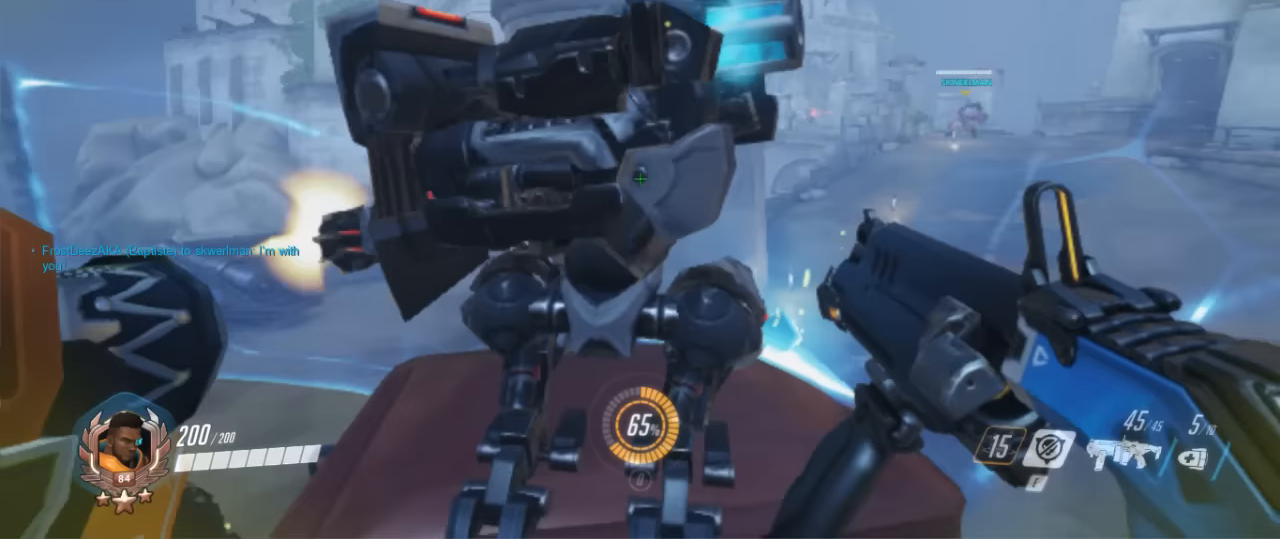
{"keys": [], "mouse": [], "events": []}
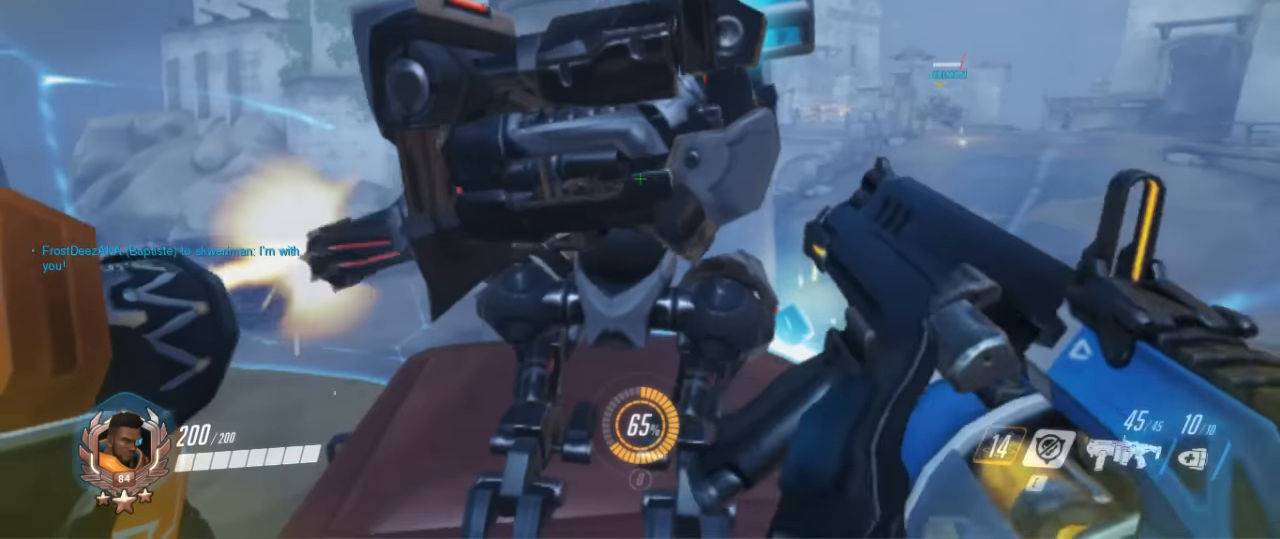
{"keys": [], "mouse": [], "events": []}
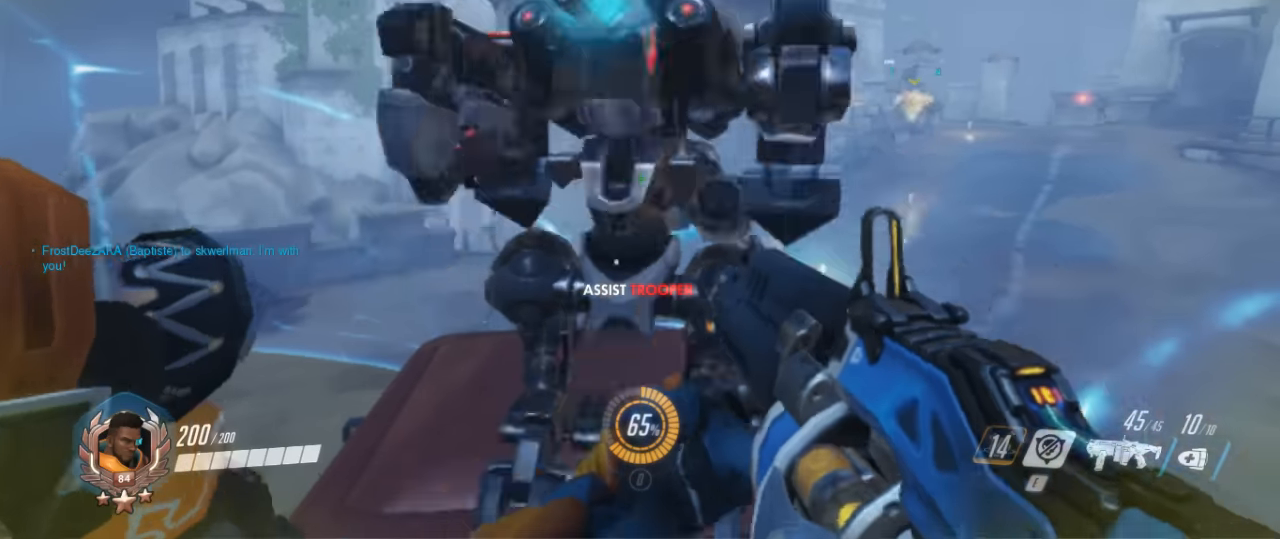
{"keys": [], "mouse": [], "events": [[300, "mouse_right", "down"], [467, "mouse_right", "up"]]}
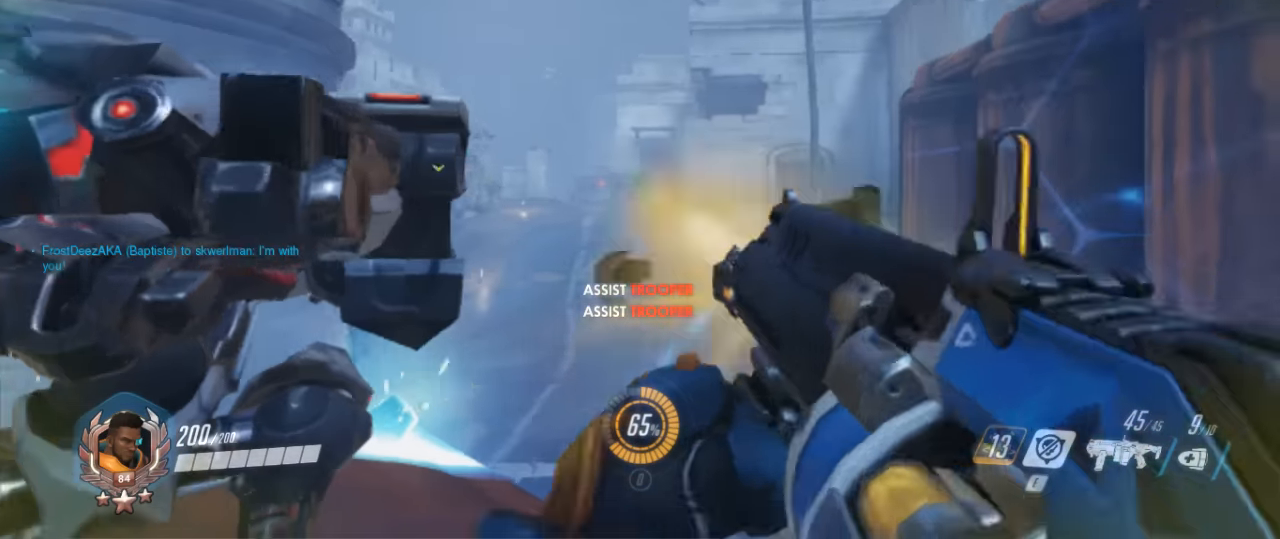
{"keys": [], "mouse": [], "events": [[367, "mouse_left", "down"], [500, "mouse_left", "up"]]}
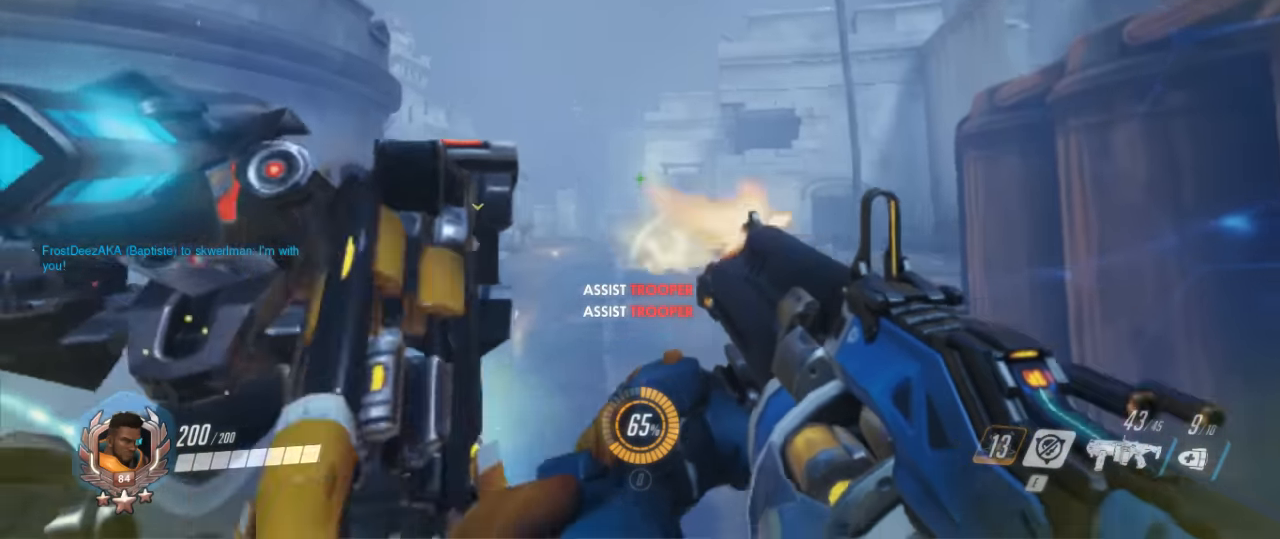
{"keys": [], "mouse": [], "events": [[100, "mouse_left", "down"], [267, "d", "down"], [300, "mouse_left", "up"], [400, "d", "up"]]}
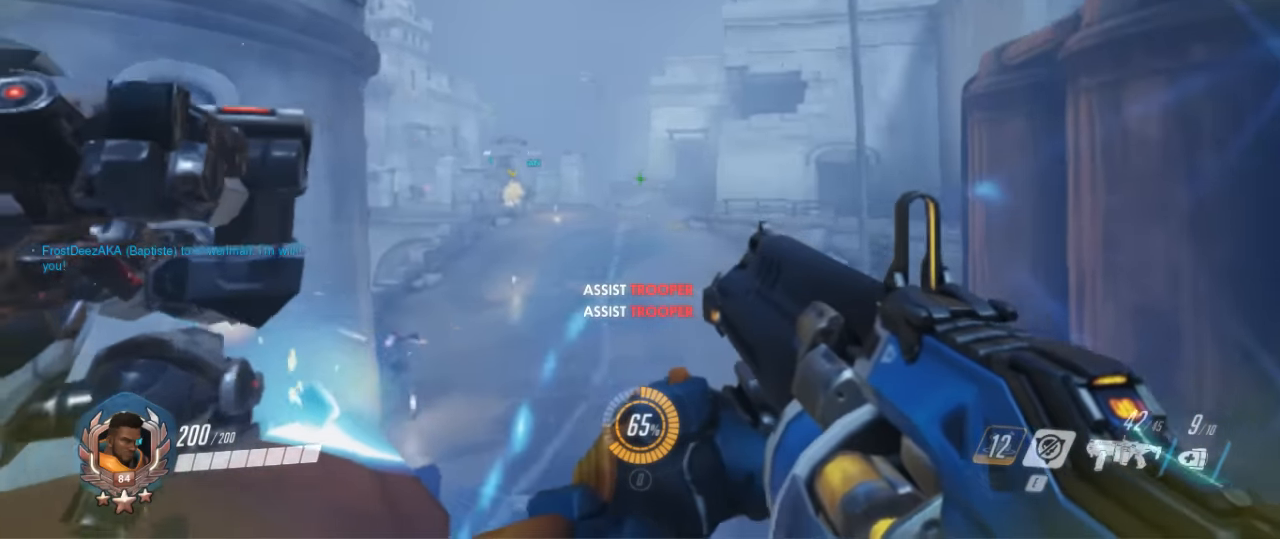
{"keys": [], "mouse": [], "events": [[67, "mouse_left", "down"], [200, "mouse_left", "up"], [300, "mouse_left", "down"], [433, "mouse_left", "up"]]}
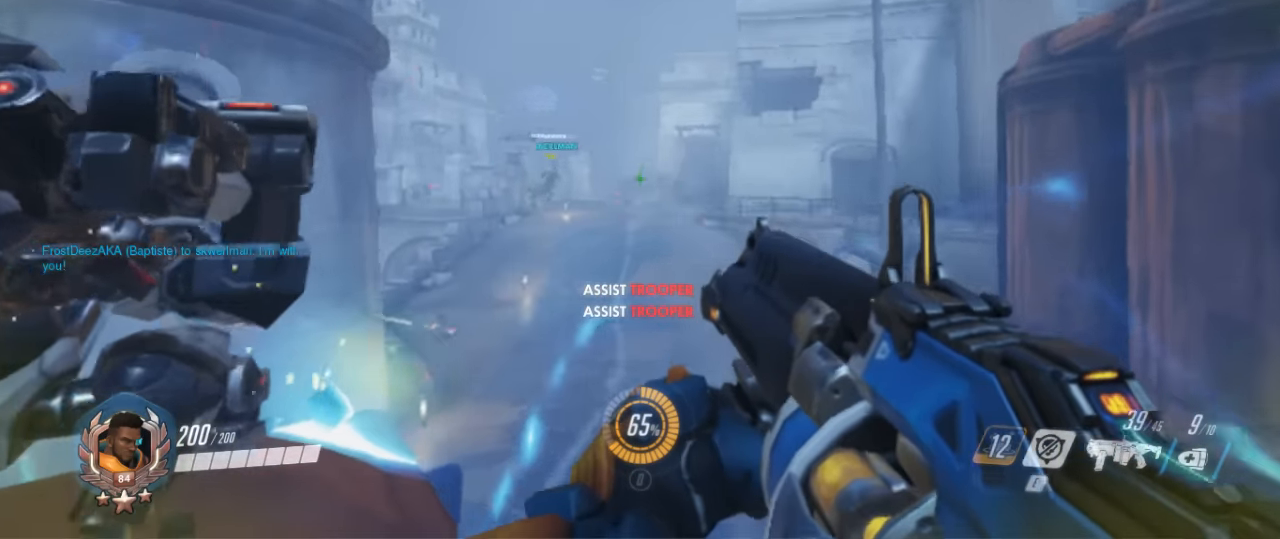
{"keys": [], "mouse": ["right"], "events": [[267, "mouse_right", "down"], [433, "mouse_right", "up"], [467, "mouse_right", "down"]]}
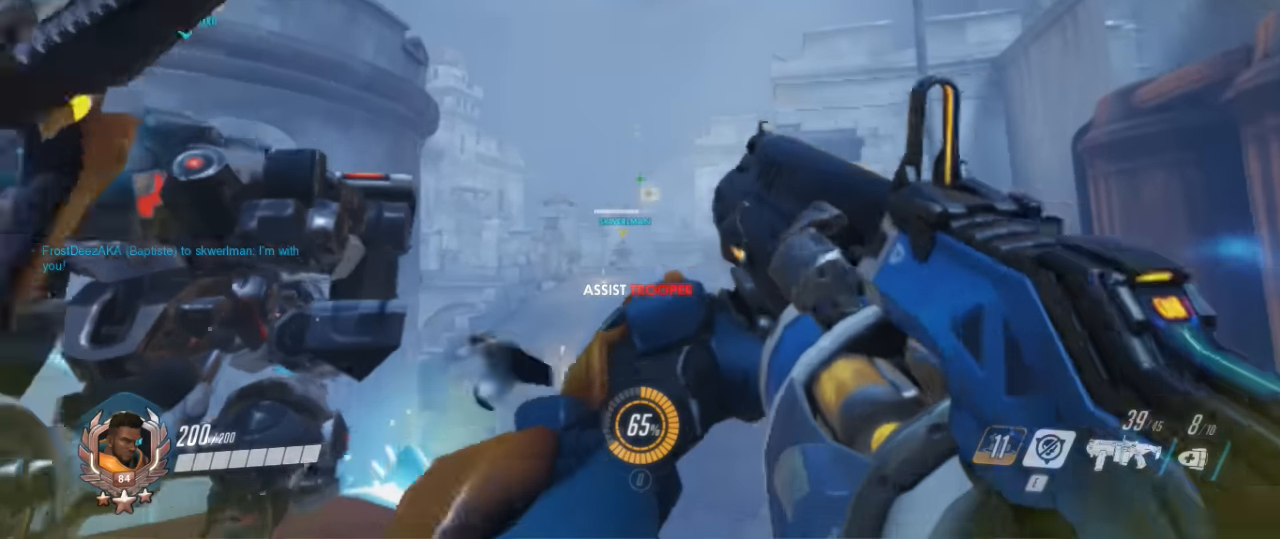
{"keys": [], "mouse": ["right"], "events": [[100, "mouse_right", "up"], [133, "mouse_right", "down"], [300, "mouse_right", "up"], [400, "mouse_right", "down"]]}
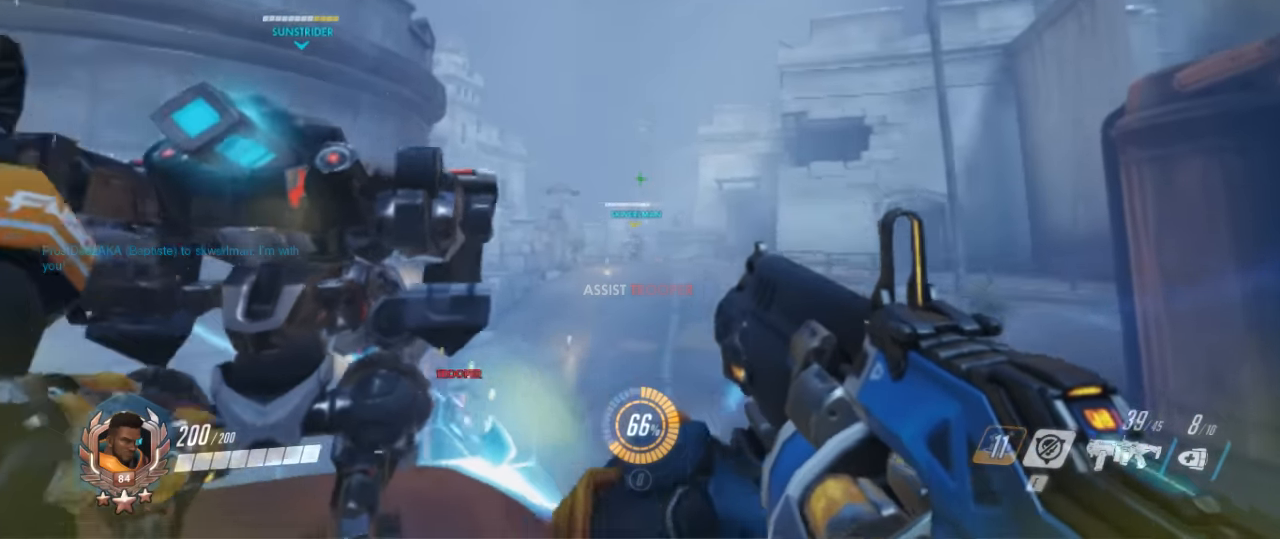
{"keys": [], "mouse": [], "events": [[67, "mouse_right", "up"], [133, "mouse_right", "down"], [267, "mouse_right", "up"], [367, "mouse_right", "down"], [500, "mouse_right", "up"]]}
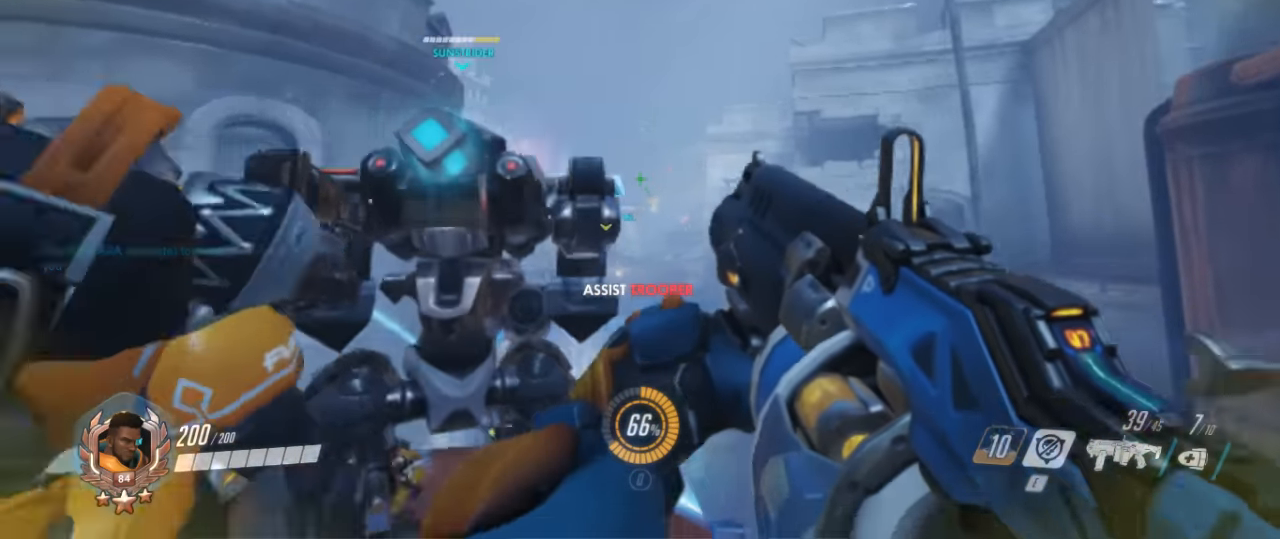
{"keys": [], "mouse": ["right"], "events": [[133, "mouse_right", "down"], [233, "d", "down"], [267, "mouse_right", "up"], [433, "d", "up"], [433, "mouse_right", "down"]]}
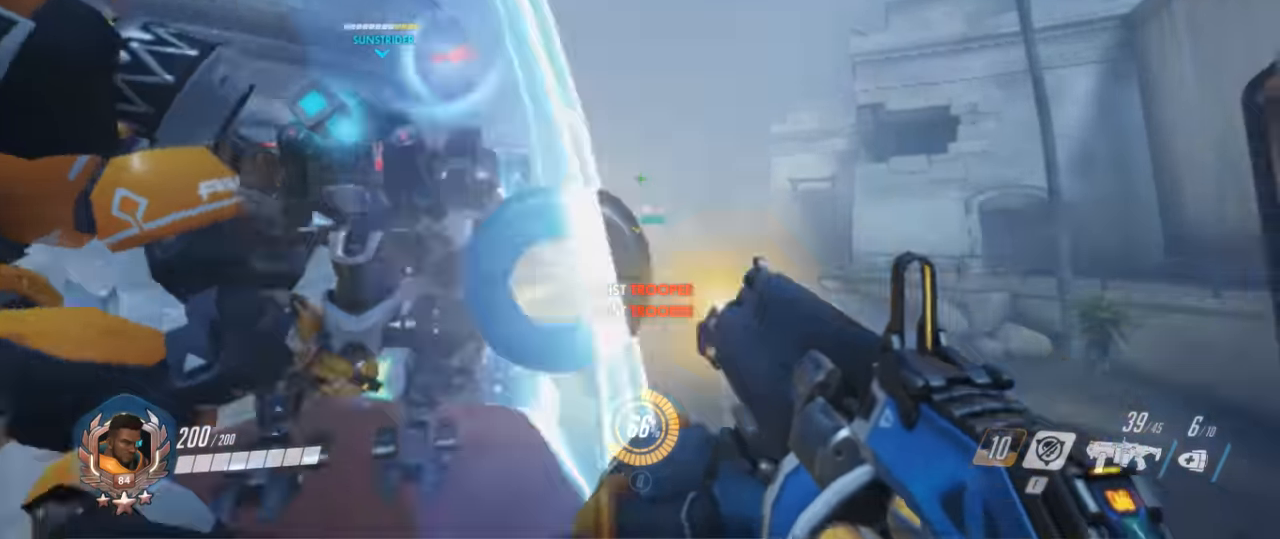
{"keys": [], "mouse": [], "events": [[67, "mouse_right", "up"], [100, "mouse_right", "down"], [233, "mouse_right", "up"], [300, "mouse_right", "down"], [466, "mouse_right", "up"]]}
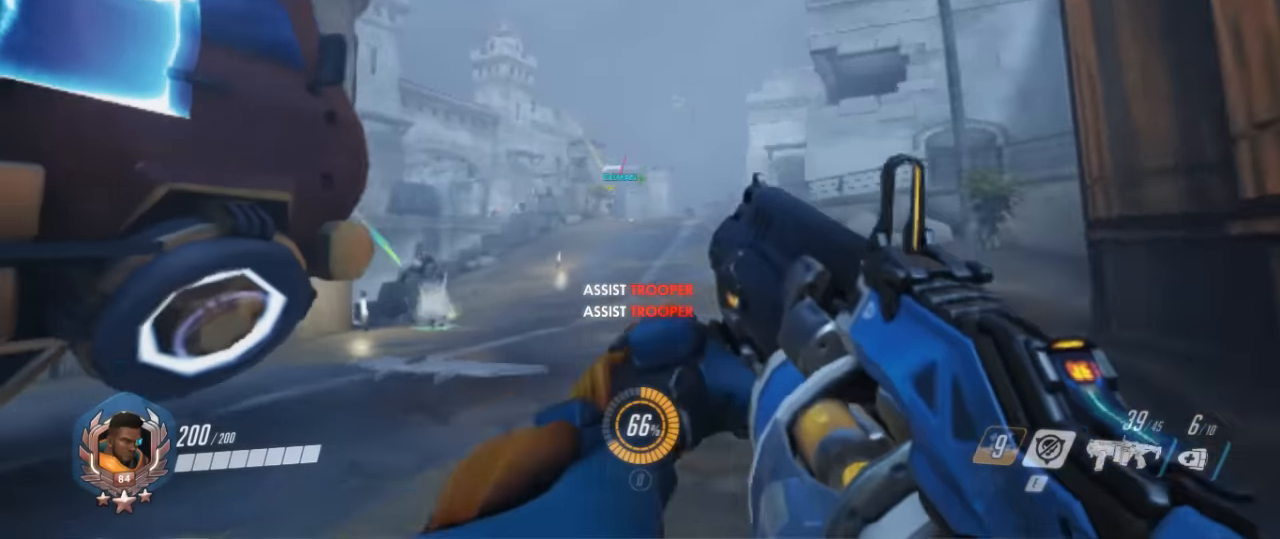
{"keys": ["a"], "mouse": [], "events": [[33, "r", "down"], [33, "w", "down"], [166, "r", "up"], [266, "w", "up"], [433, "a", "down"]]}
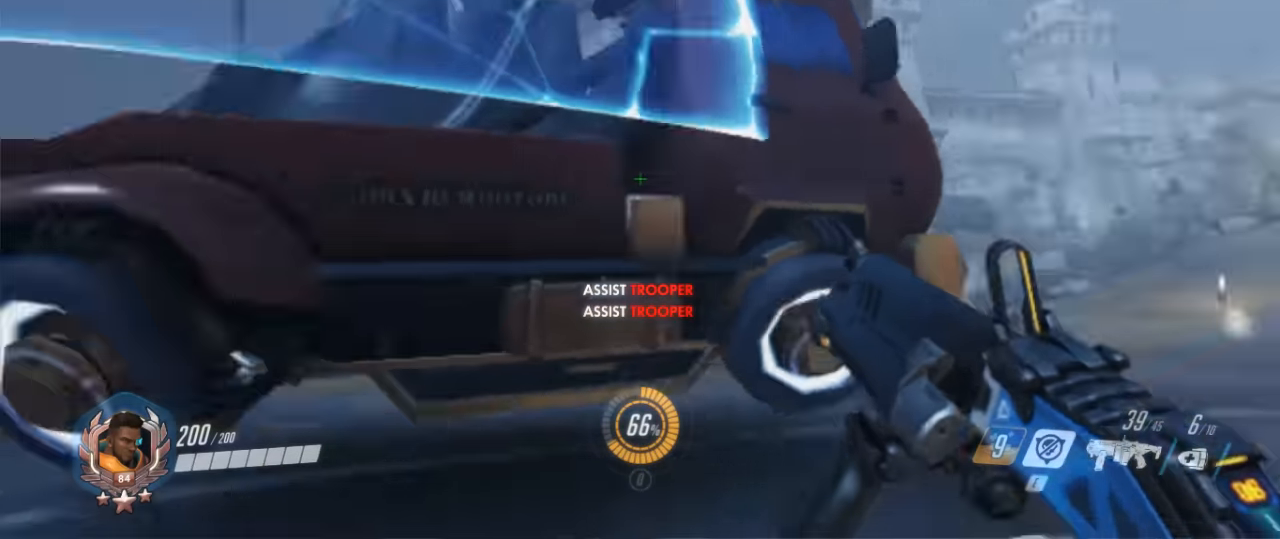
{"keys": [], "mouse": [], "events": [[133, "a", "up"], [233, "w", "down"], [333, "w", "up"]]}
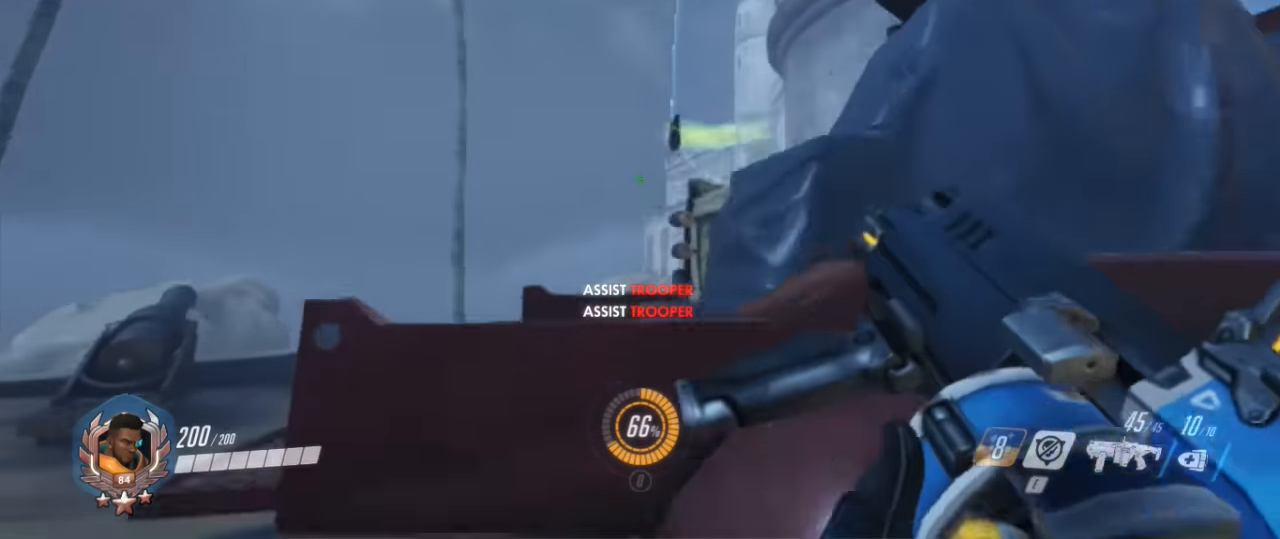
{"keys": [], "mouse": [], "events": [[66, "w", "down"], [300, "w", "up"]]}
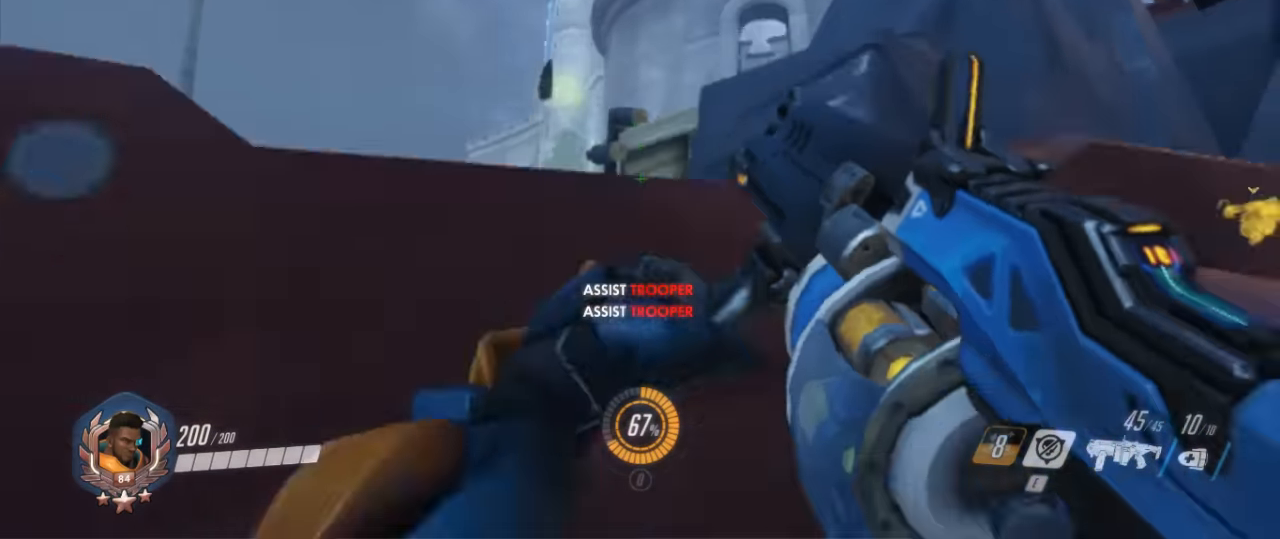
{"keys": [], "mouse": [], "events": [[200, "a", "down"], [300, "w", "down"], [433, "a", "up"], [466, "w", "up"]]}
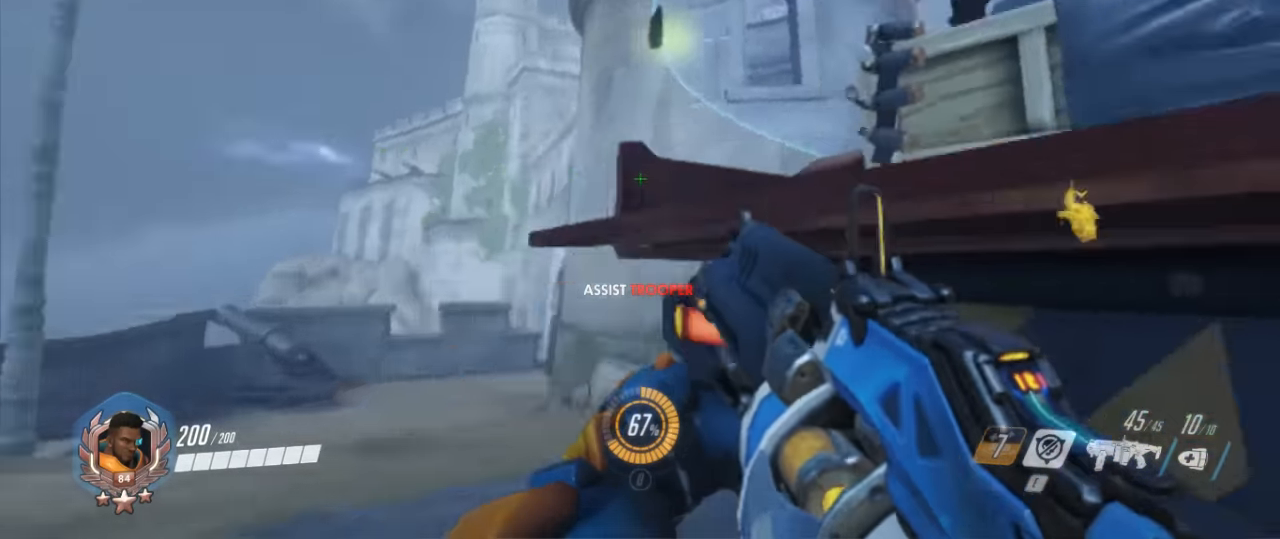
{"keys": ["w"], "mouse": [], "events": [[200, "d", "down"], [200, "w", "down"], [466, "d", "up"]]}
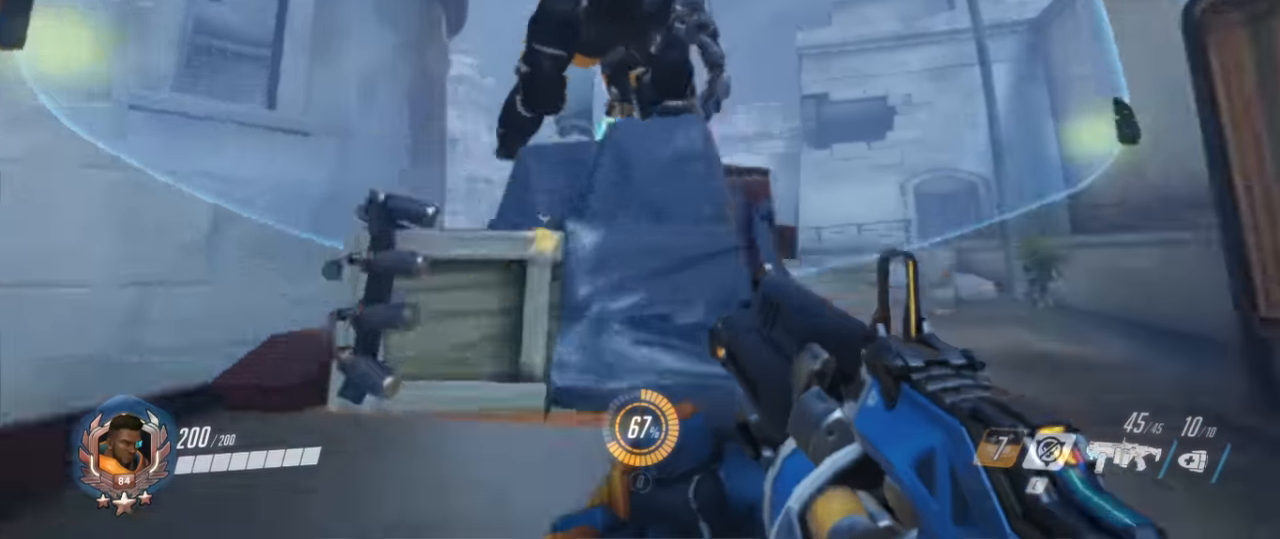
{"keys": [], "mouse": [], "events": [[200, "w", "up"], [333, "r", "down"], [466, "r", "up"]]}
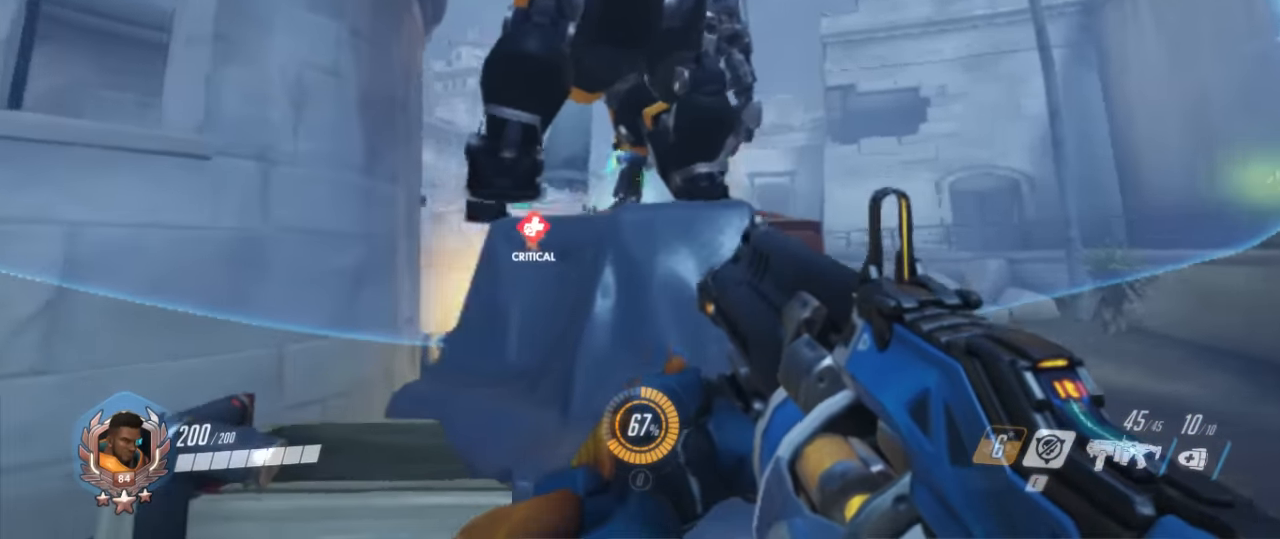
{"keys": [], "mouse": ["right"], "events": [[133, "w", "down"], [366, "w", "up"], [433, "mouse_right", "down"]]}
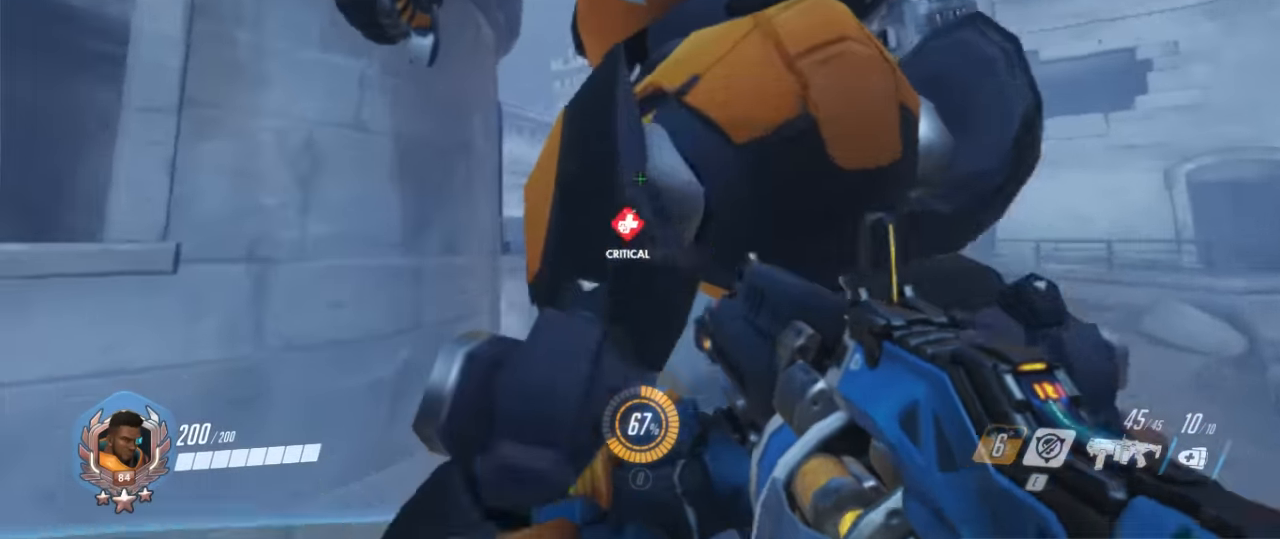
{"keys": [], "mouse": [], "events": [[100, "mouse_right", "up"], [133, "mouse_right", "down"], [233, "d", "down"], [333, "mouse_right", "up"], [400, "d", "up"]]}
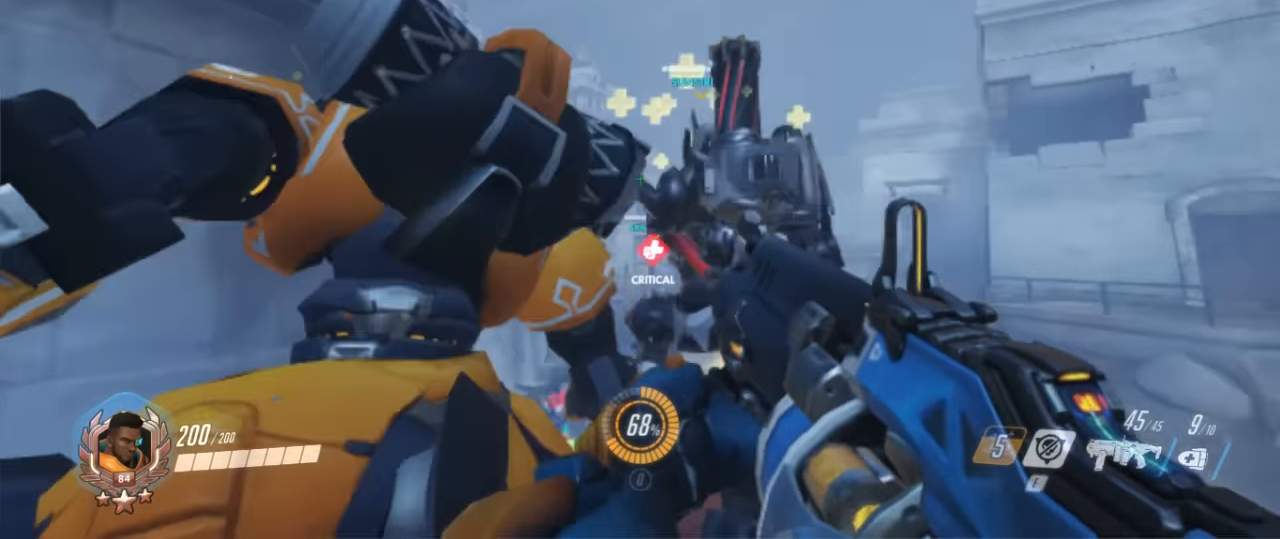
{"keys": [], "mouse": ["right"], "events": [[100, "w", "down"], [300, "mouse_right", "down"], [400, "mouse_right", "up"], [466, "mouse_right", "down"], [466, "w", "up"]]}
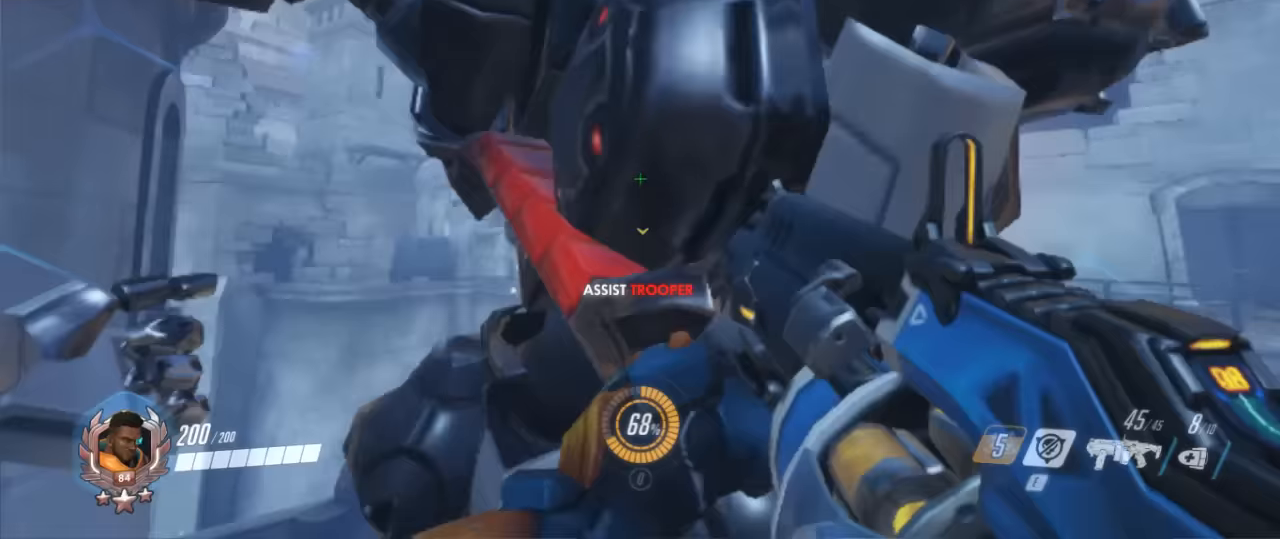
{"keys": ["d", "w"], "mouse": [], "events": [[100, "mouse_right", "up"], [200, "d", "down"], [200, "w", "down"]]}
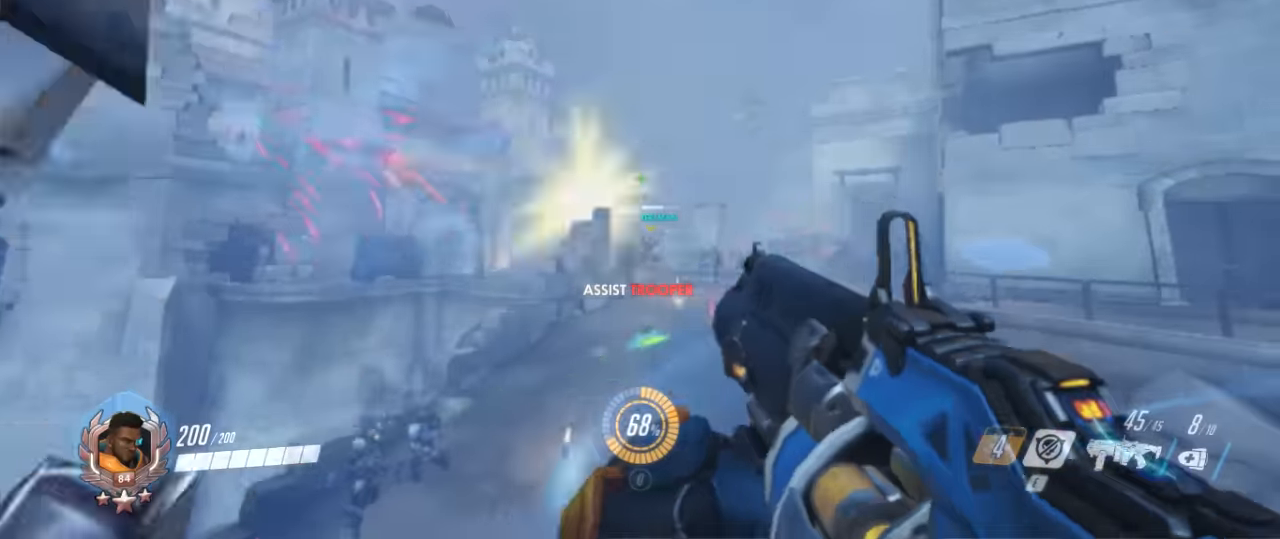
{"keys": ["w"], "mouse": ["right"], "events": [[66, "d", "up"], [334, "mouse_right", "down"], [467, "mouse_right", "up"], [500, "mouse_right", "down"]]}
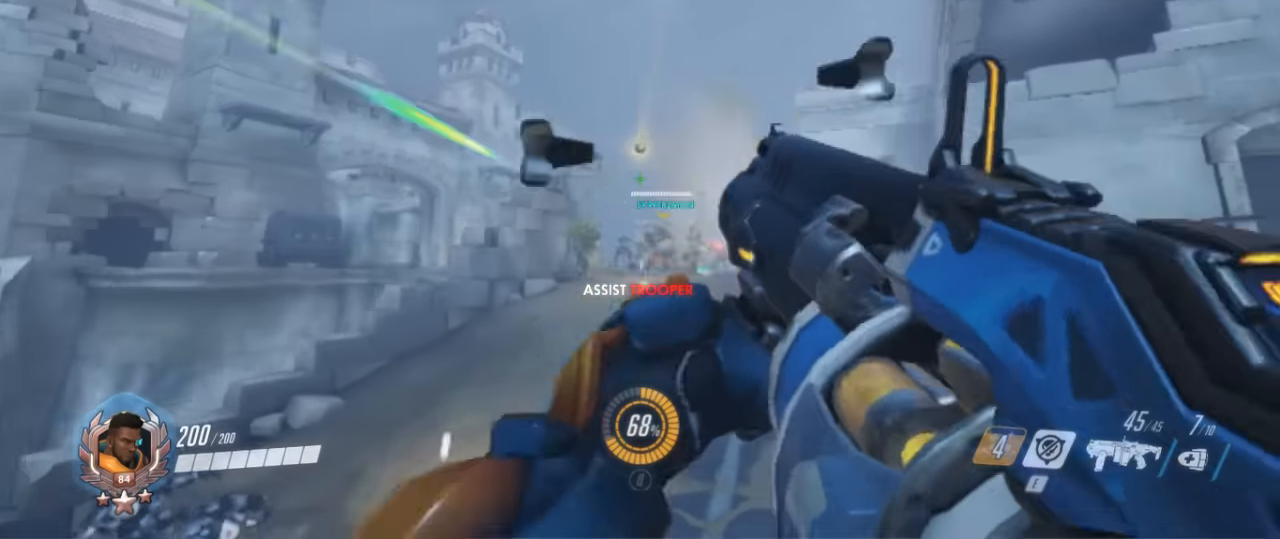
{"keys": ["d", "w"], "mouse": ["right"], "events": [[200, "mouse_right", "up"], [367, "mouse_right", "down"], [467, "d", "down"]]}
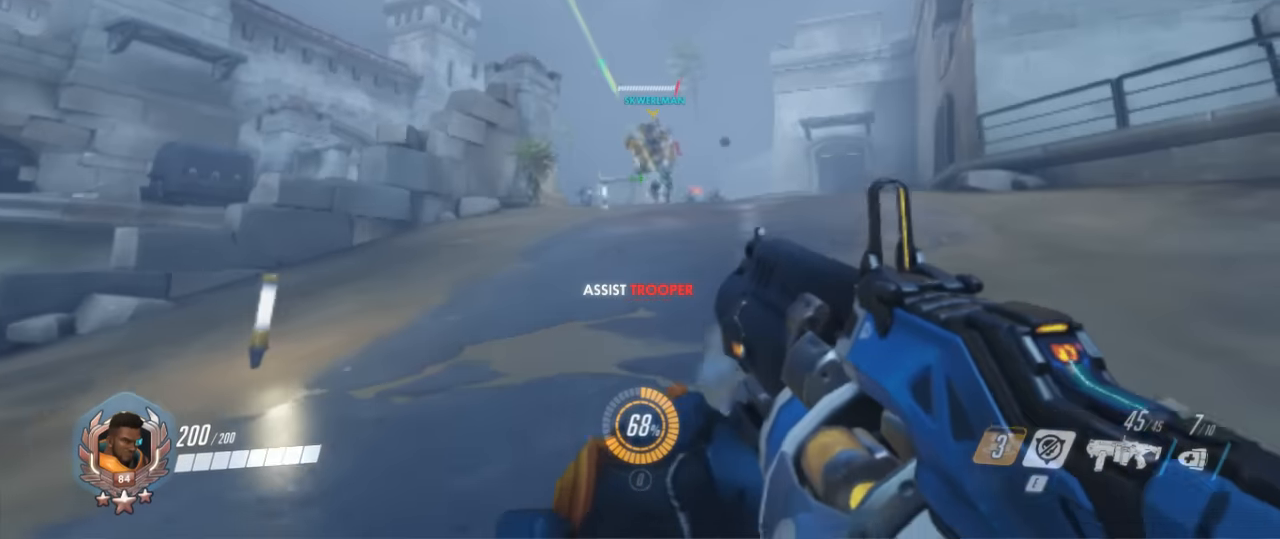
{"keys": ["a"], "mouse": ["right"], "events": [[34, "mouse_right", "up"], [67, "mouse_right", "down"], [200, "w", "up"], [267, "d", "up"], [267, "mouse_right", "up"], [267, "s", "down"], [300, "mouse_right", "down"], [400, "mouse_right", "up"], [500, "a", "down"], [500, "mouse_right", "down"], [500, "s", "up"]]}
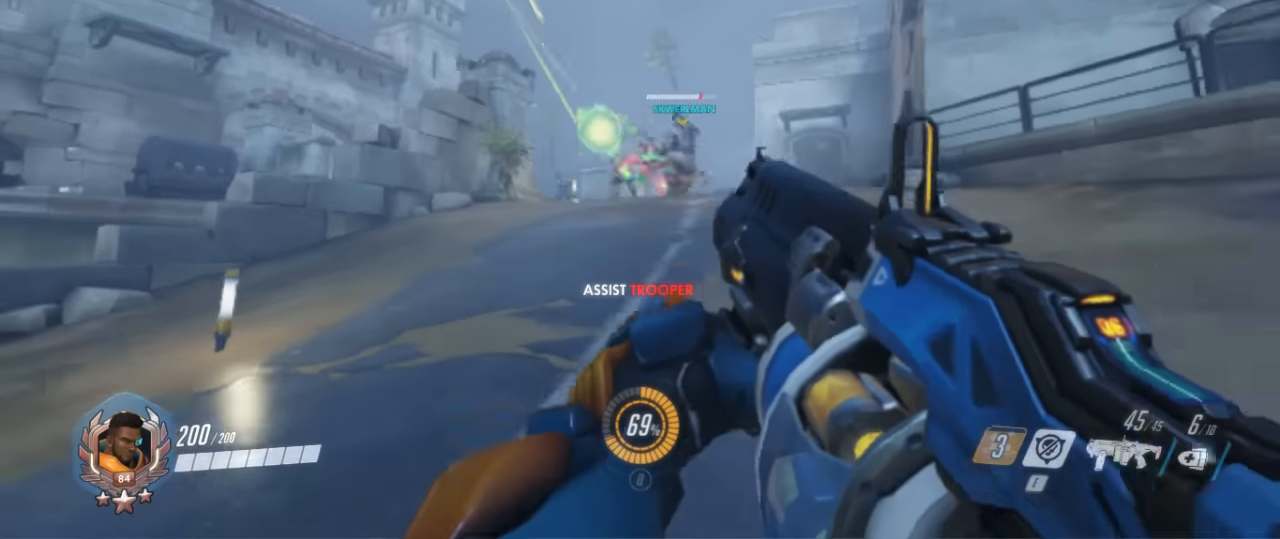
{"keys": ["w"], "mouse": ["right"], "events": [[67, "w", "down"], [134, "a", "up"], [134, "mouse_right", "up"], [167, "mouse_right", "down"], [334, "mouse_right", "up"], [400, "mouse_right", "down"]]}
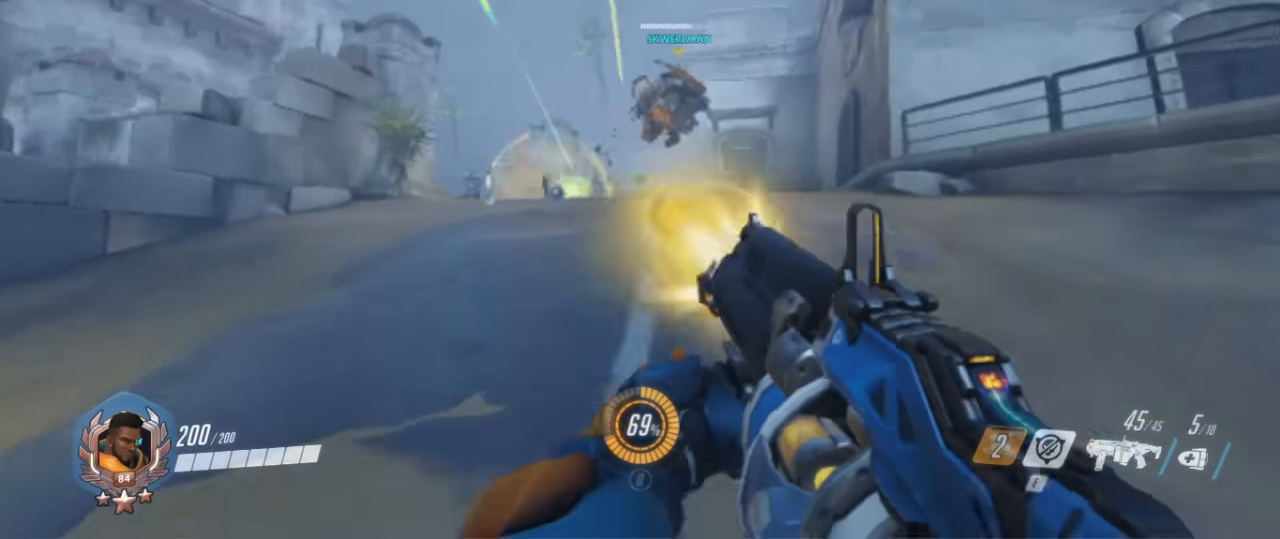
{"keys": ["w"], "mouse": ["right"], "events": [[34, "mouse_right", "up"], [100, "mouse_right", "down"], [234, "mouse_right", "up"], [467, "mouse_right", "down"]]}
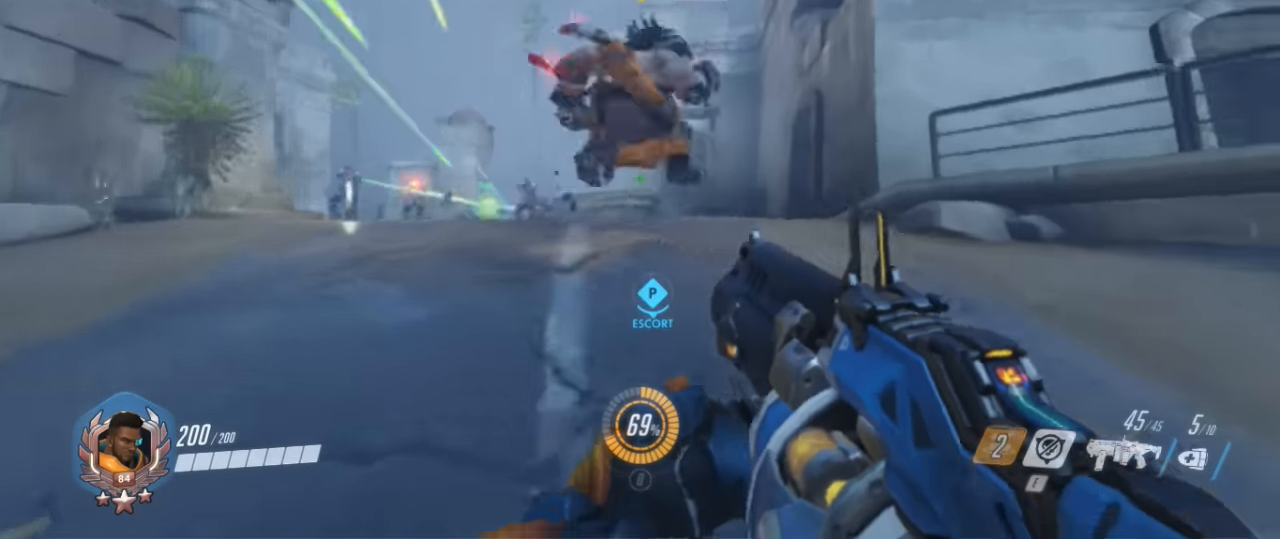
{"keys": ["s"], "mouse": ["right"], "events": [[100, "mouse_right", "up"], [167, "mouse_right", "down"], [267, "w", "up"], [300, "s", "down"], [334, "mouse_right", "up"], [400, "mouse_right", "down"]]}
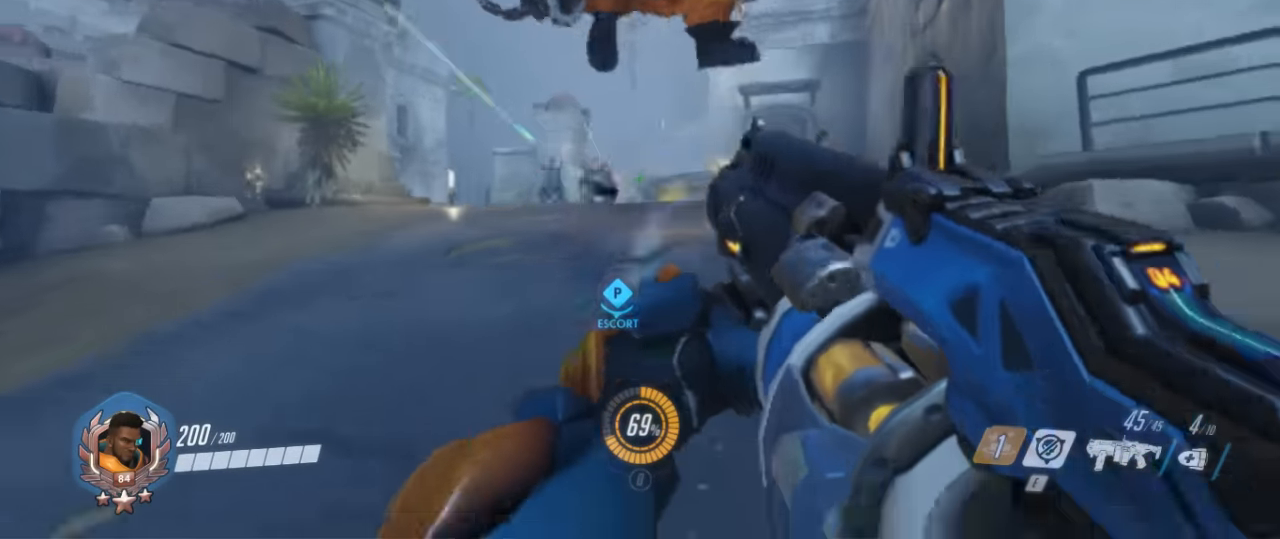
{"keys": ["s"], "mouse": ["right"], "events": [[34, "mouse_right", "up"], [234, "mouse_right", "down"], [367, "mouse_right", "up"], [467, "mouse_right", "down"]]}
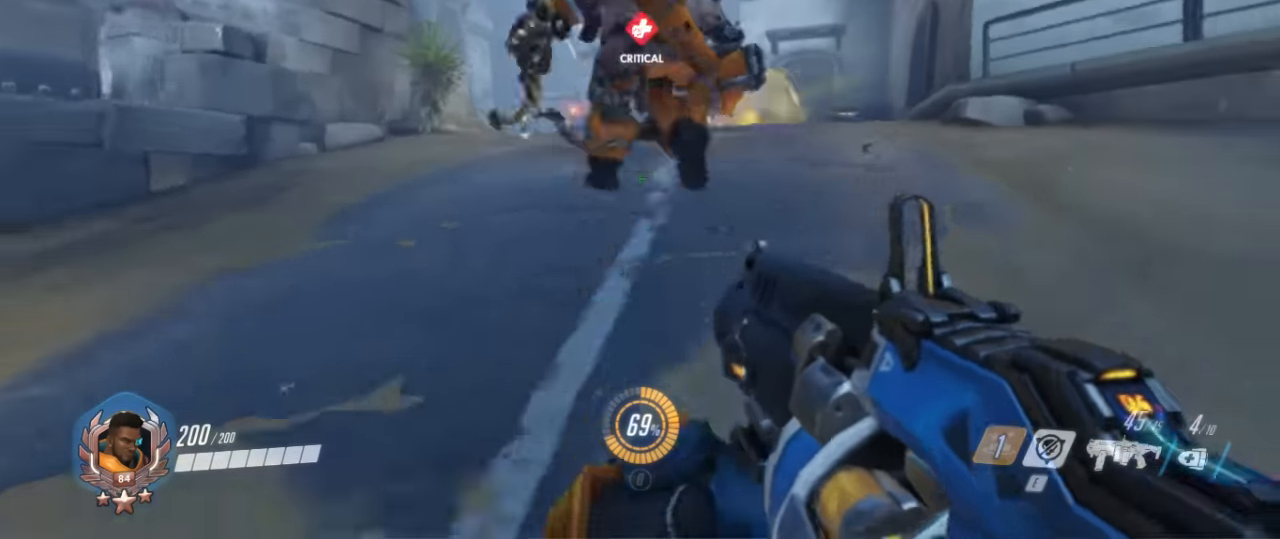
{"keys": ["w"], "mouse": [], "events": [[100, "mouse_right", "up"], [134, "mouse_right", "down"], [267, "mouse_right", "up"], [334, "mouse_right", "down"], [434, "s", "up"], [467, "mouse_right", "up"], [500, "w", "down"]]}
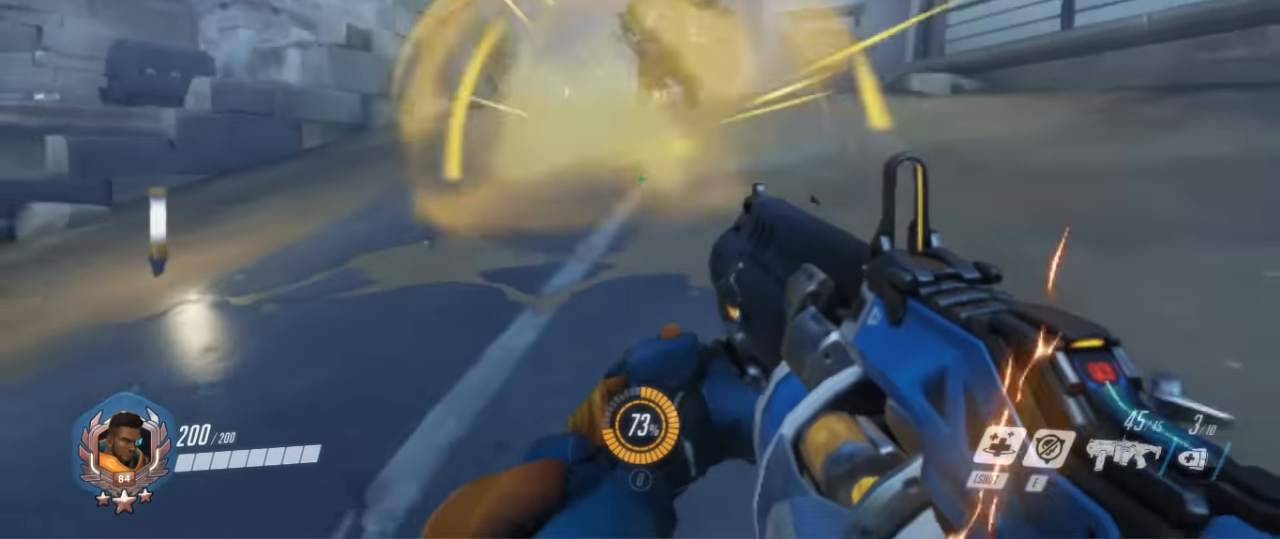
{"keys": ["r", "w"], "mouse": [], "events": [[467, "r", "down"]]}